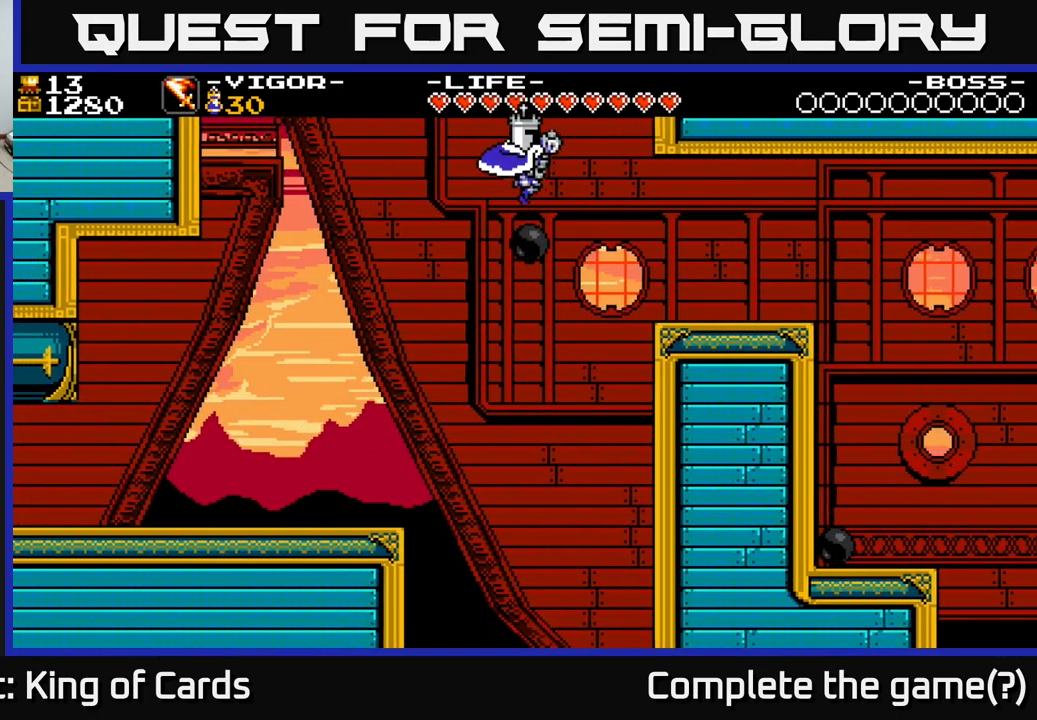
Gameplay with a controller (Xbox layout); each line is a JSON object with the inputs held at the frame after it. "events" lists button and stick changes between this image and that frame as [ms after this image, input, new state], when the widget could be followed in between. Not read: left_stick.
{"buttons": [], "right_stick": "center", "events": [[34, "A", "up"], [50, "DPAD_LEFT", "up"], [134, "DPAD_RIGHT", "down"], [234, "DPAD_RIGHT", "up"]]}
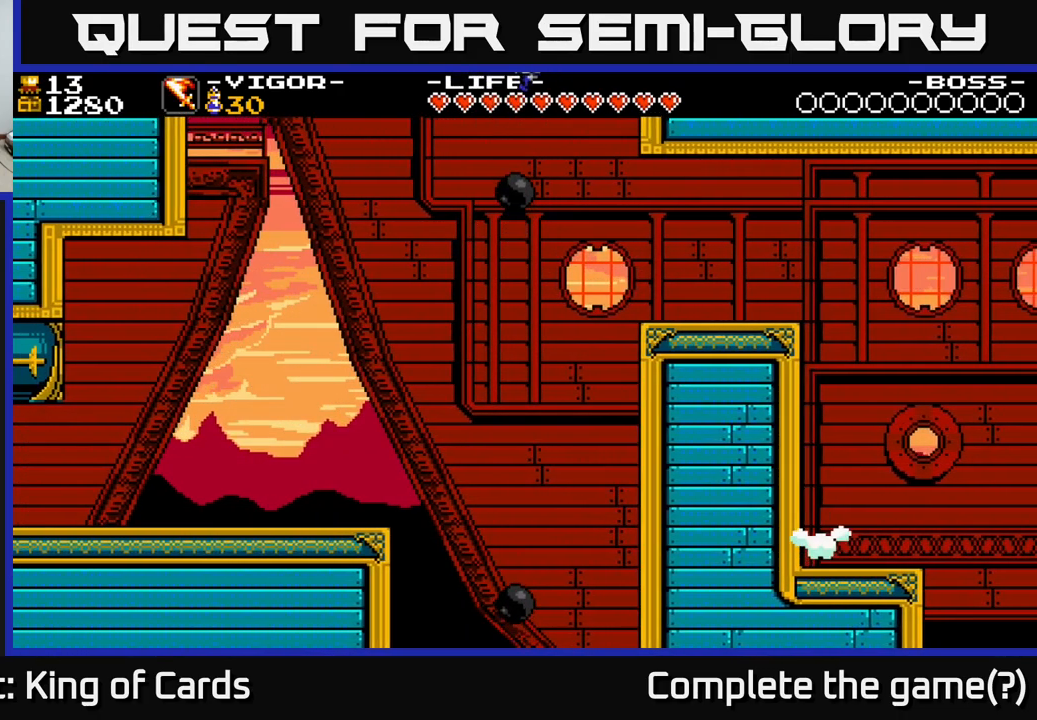
{"buttons": [], "right_stick": "center", "events": []}
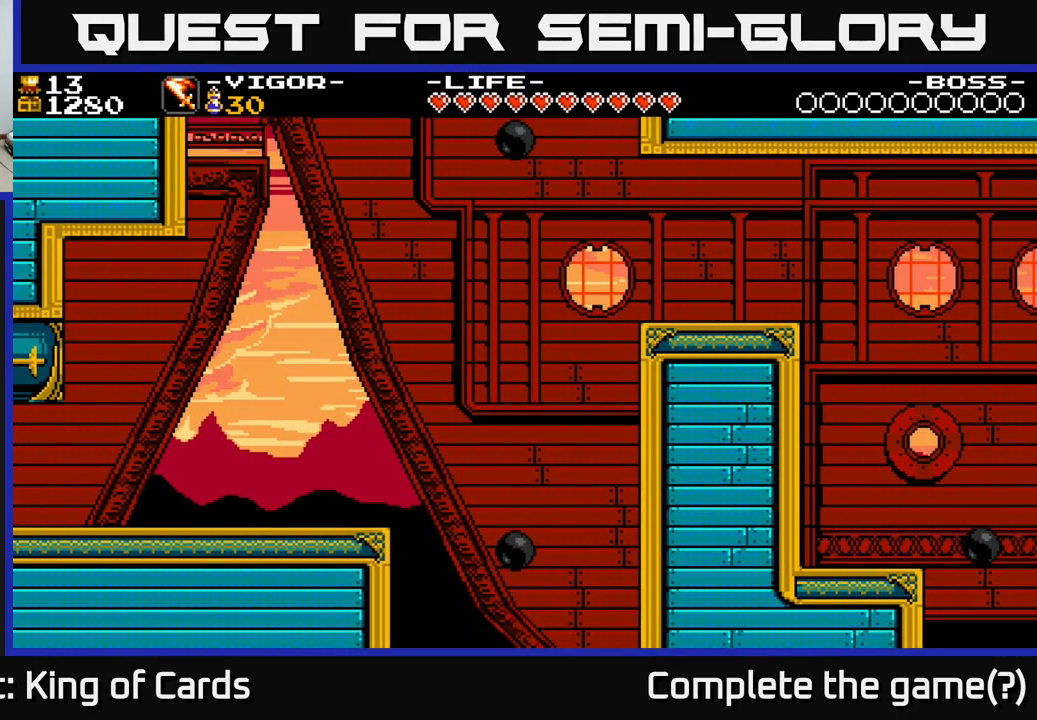
{"buttons": [], "right_stick": "center", "events": [[100, "DPAD_LEFT", "down"], [167, "DPAD_LEFT", "up"]]}
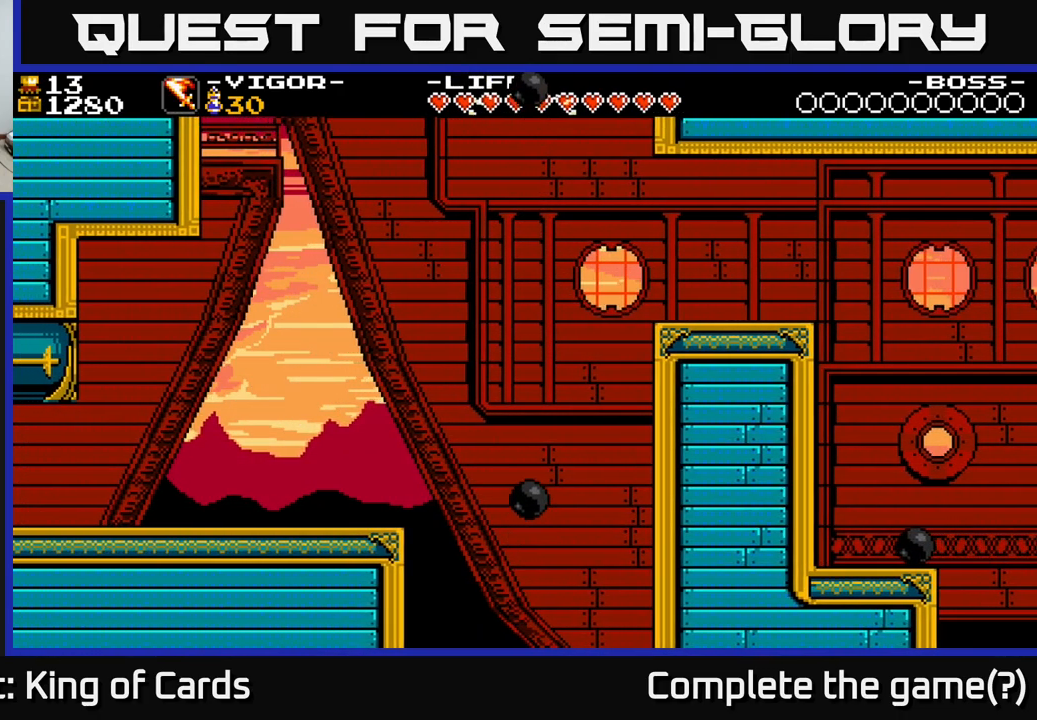
{"buttons": [], "right_stick": "center", "events": []}
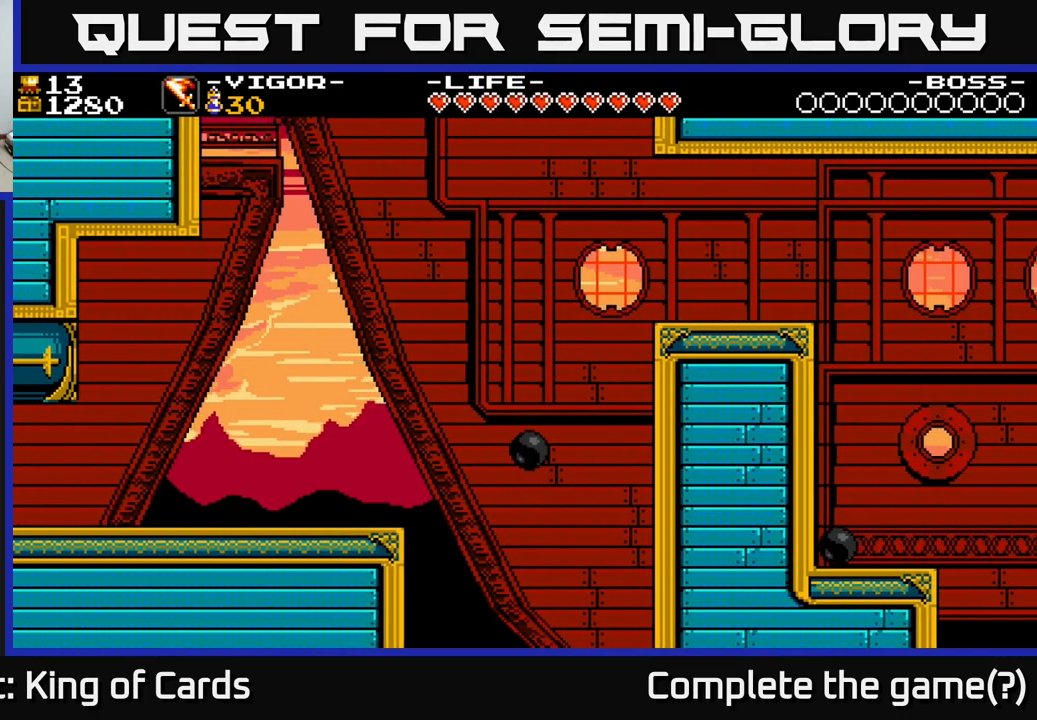
{"buttons": [], "right_stick": "center", "events": []}
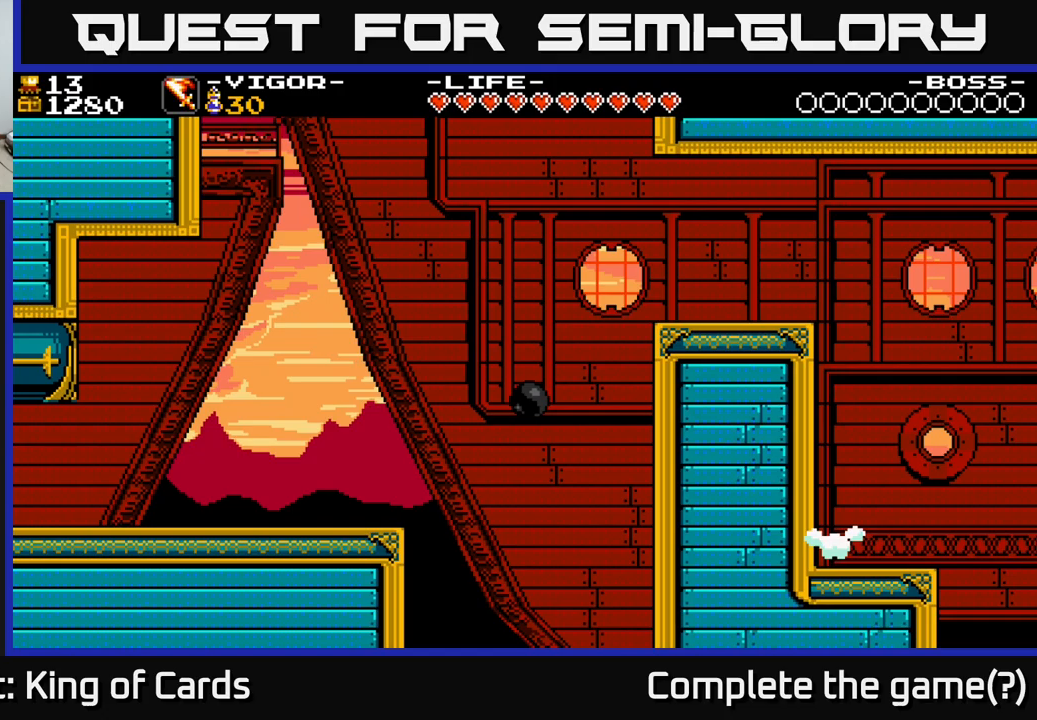
{"buttons": [], "right_stick": "center", "events": []}
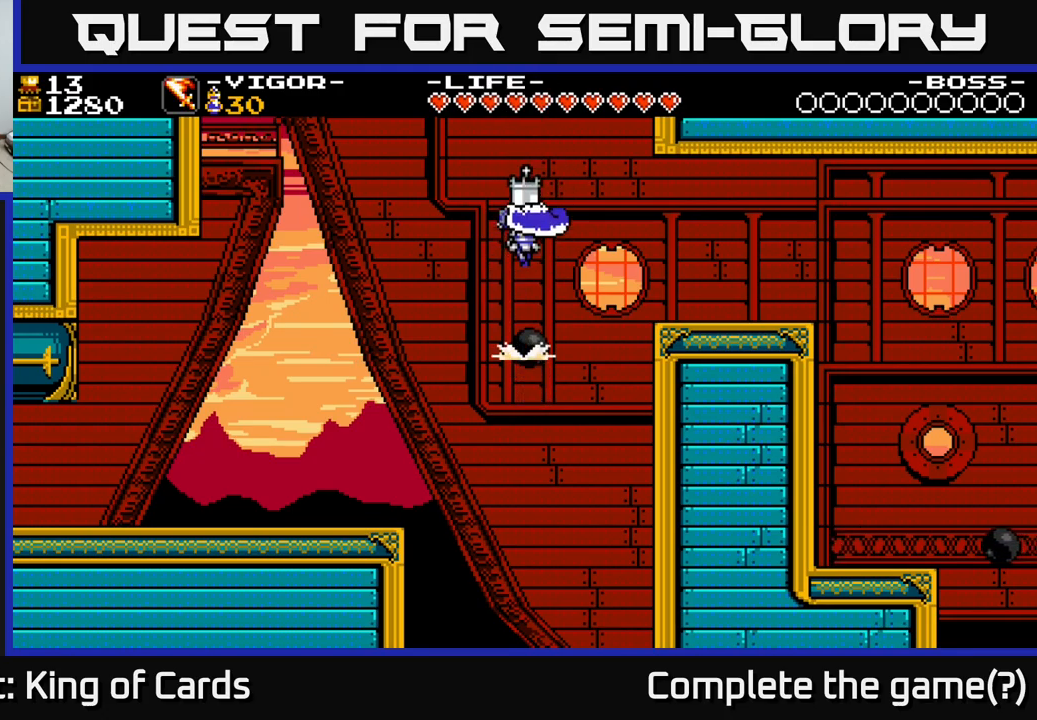
{"buttons": [], "right_stick": "center", "events": []}
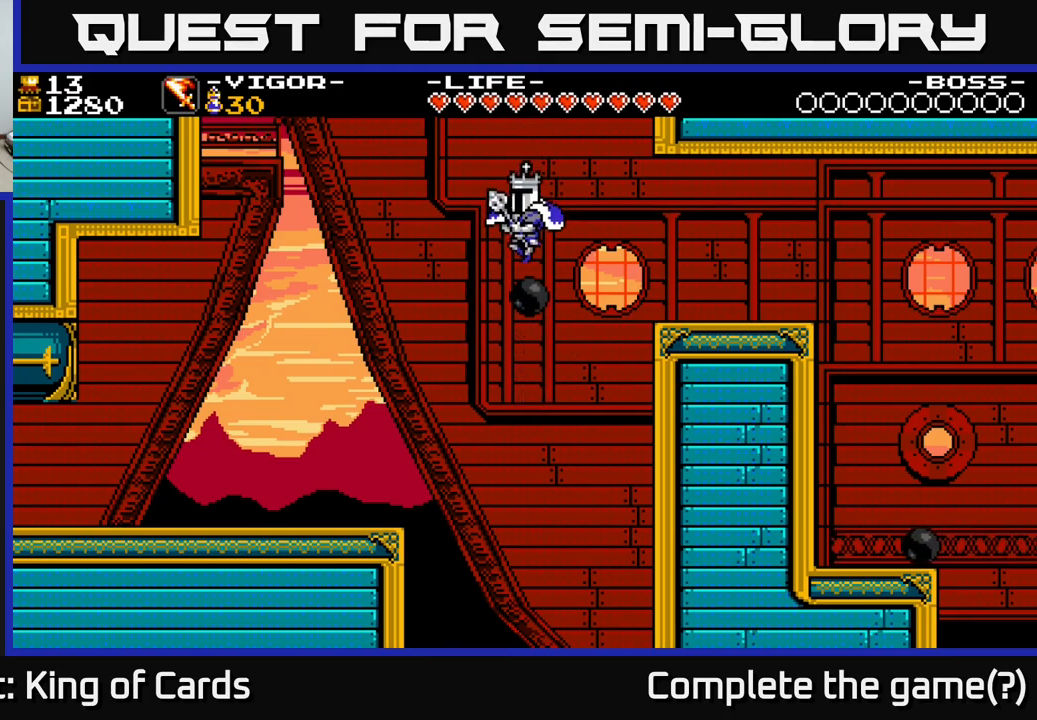
{"buttons": [], "right_stick": "center", "events": []}
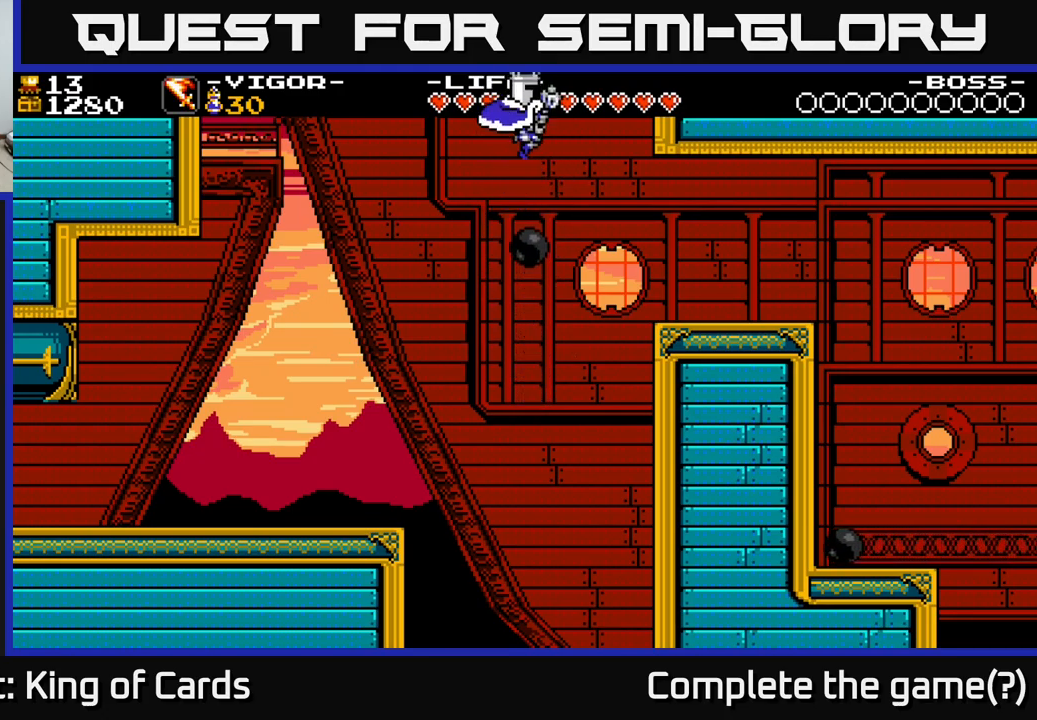
{"buttons": [], "right_stick": "center", "events": []}
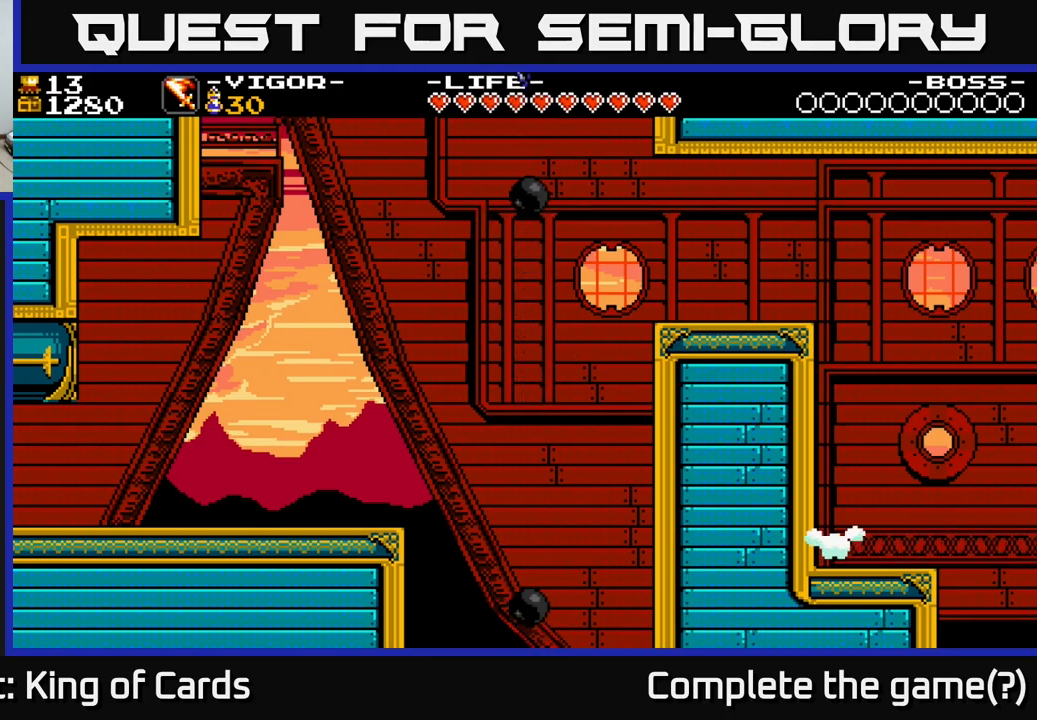
{"buttons": ["DPAD_RIGHT"], "right_stick": "center", "events": [[283, "DPAD_RIGHT", "down"]]}
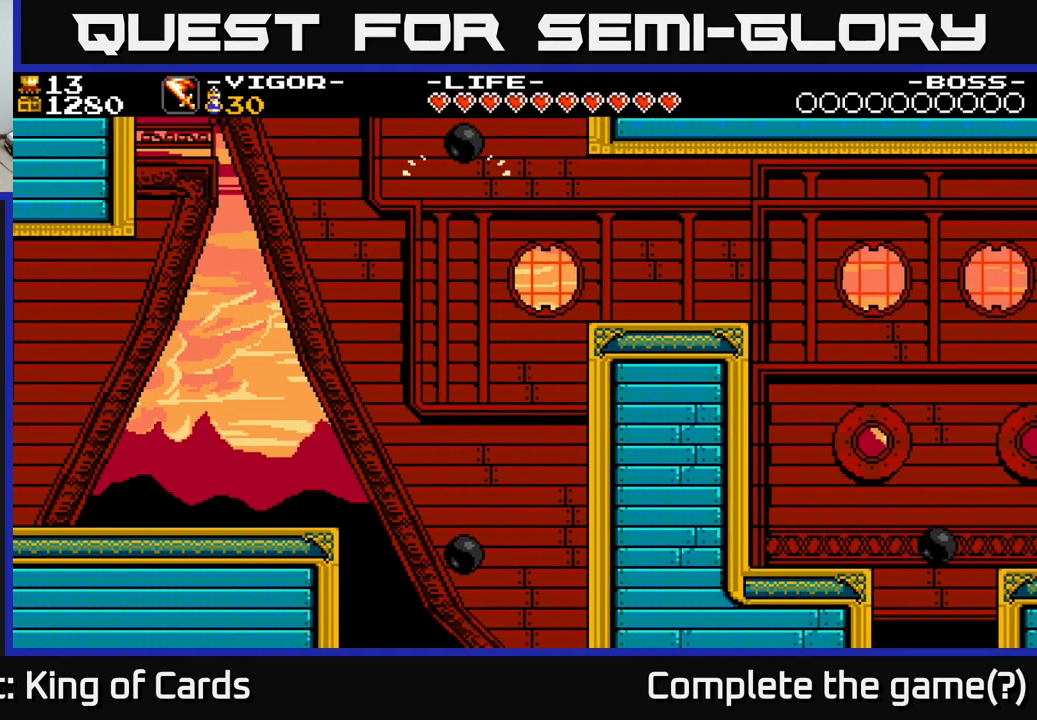
{"buttons": ["X", "DPAD_RIGHT"], "right_stick": "center", "events": [[17, "X", "down"]]}
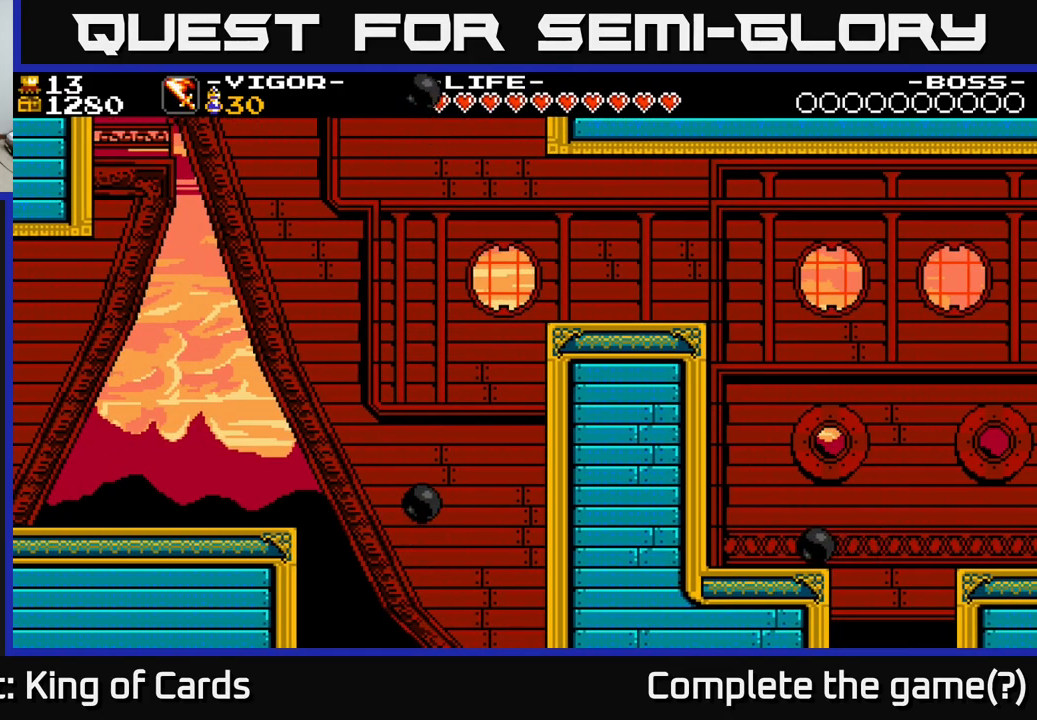
{"buttons": ["DPAD_RIGHT"], "right_stick": "center", "events": [[67, "X", "up"]]}
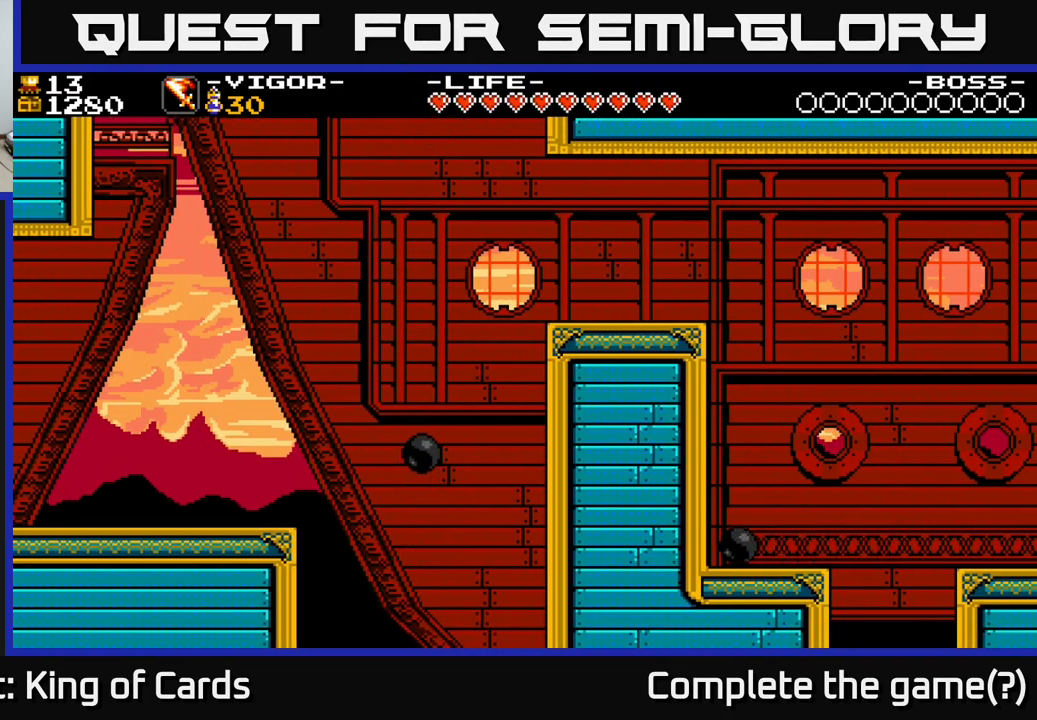
{"buttons": ["DPAD_RIGHT"], "right_stick": "center", "events": []}
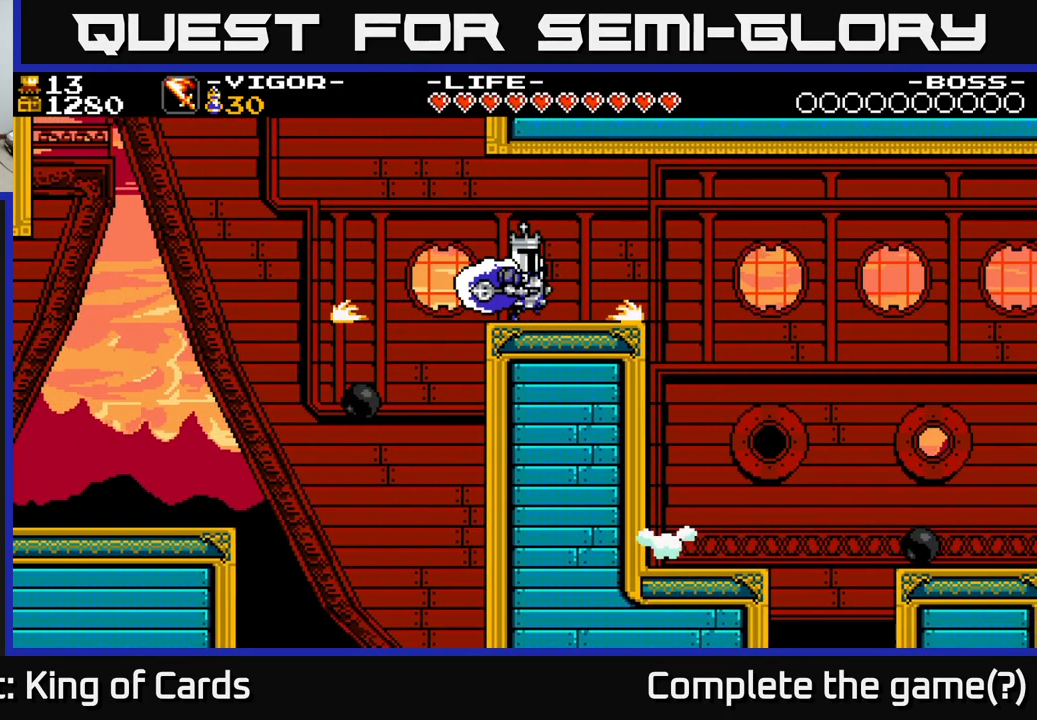
{"buttons": ["A", "DPAD_RIGHT"], "right_stick": "center", "events": [[350, "A", "down"]]}
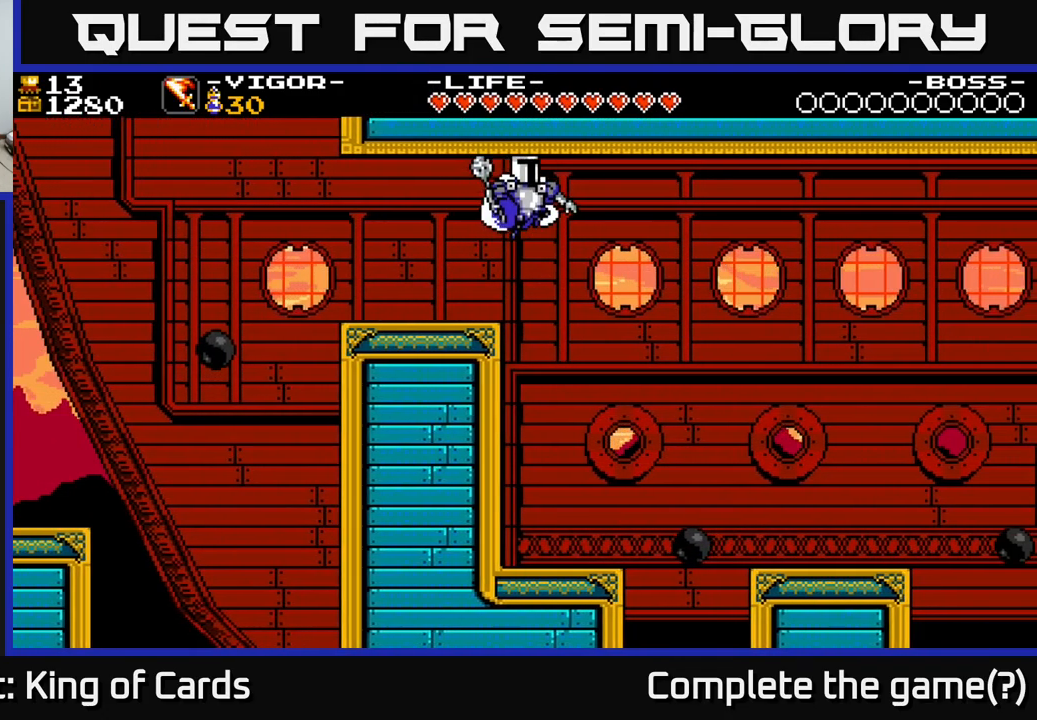
{"buttons": ["X", "DPAD_LEFT"], "right_stick": "center", "events": [[17, "A", "up"], [217, "DPAD_RIGHT", "up"], [400, "DPAD_LEFT", "down"], [500, "X", "down"]]}
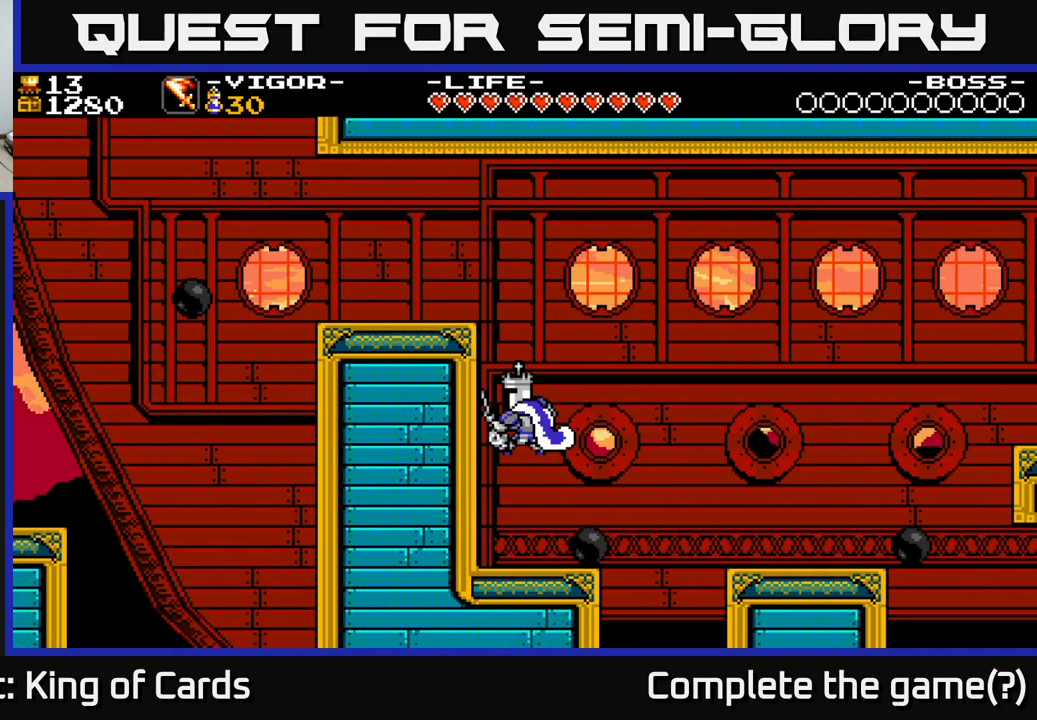
{"buttons": [], "right_stick": "center", "events": [[216, "DPAD_LEFT", "up"], [233, "X", "up"]]}
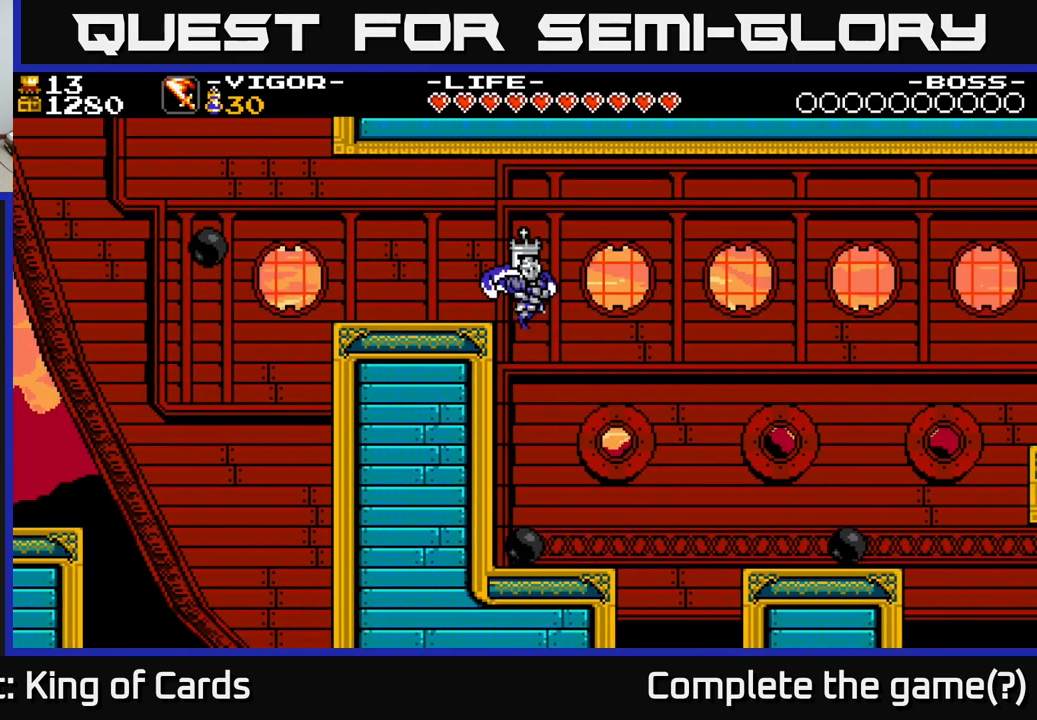
{"buttons": [], "right_stick": "center", "events": [[50, "DPAD_RIGHT", "down"], [133, "DPAD_RIGHT", "up"]]}
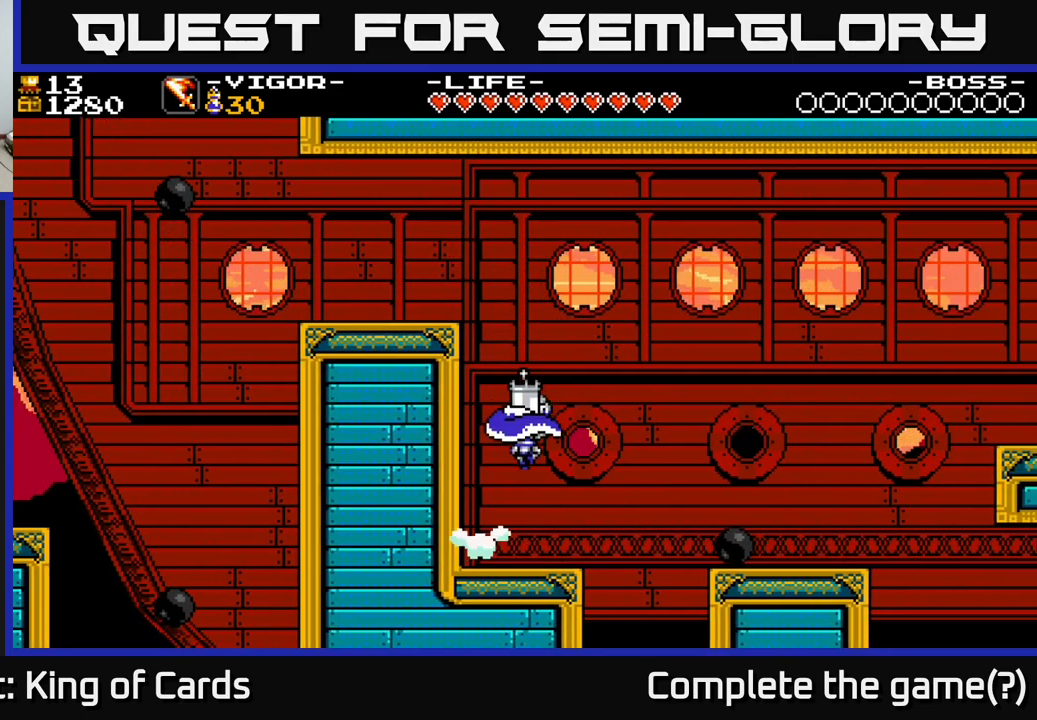
{"buttons": ["DPAD_RIGHT"], "right_stick": "center", "events": [[117, "DPAD_RIGHT", "down"], [267, "A", "down"], [450, "A", "up"]]}
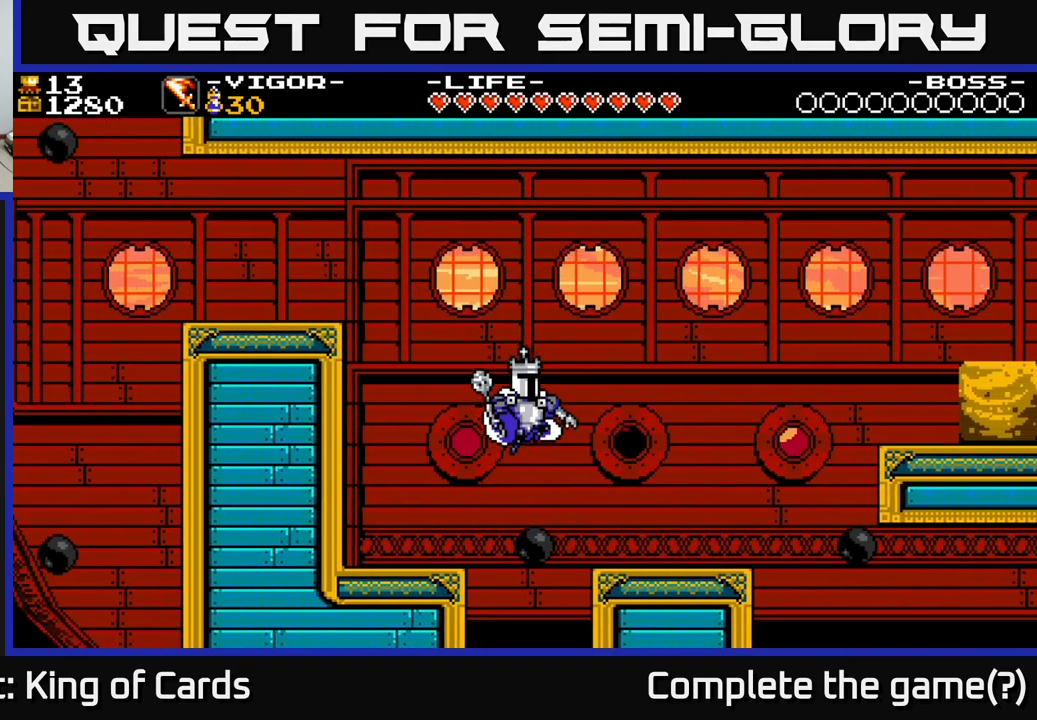
{"buttons": ["X", "DPAD_RIGHT"], "right_stick": "center", "events": [[483, "X", "down"]]}
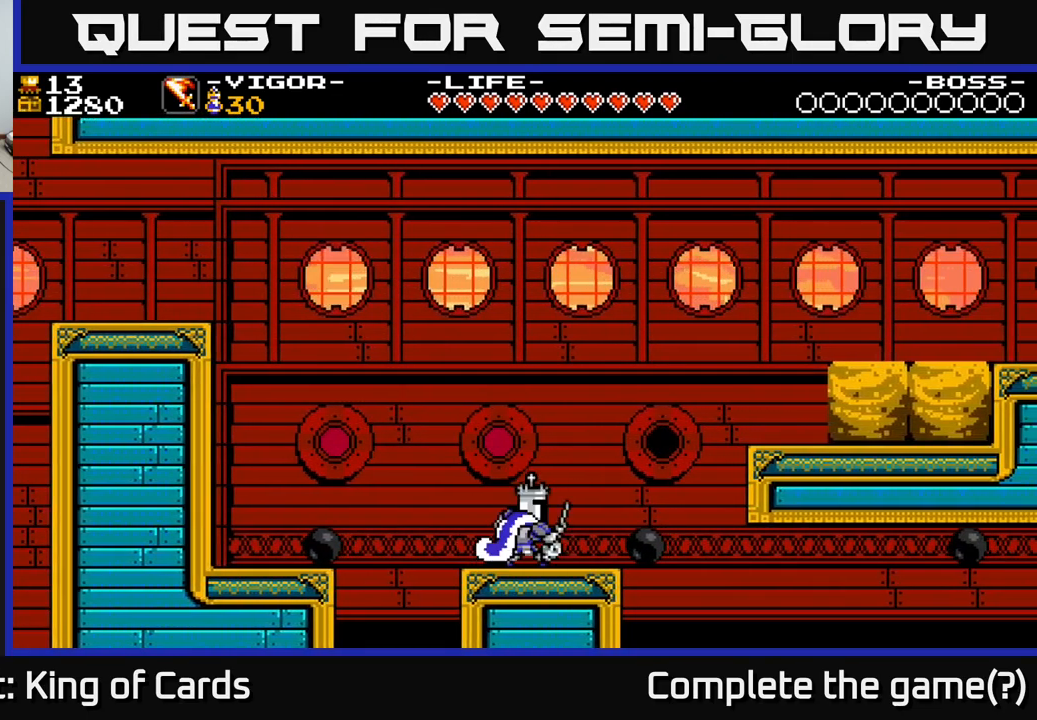
{"buttons": [], "right_stick": "center", "events": [[200, "X", "up"], [283, "A", "down"], [467, "A", "up"], [467, "DPAD_RIGHT", "up"]]}
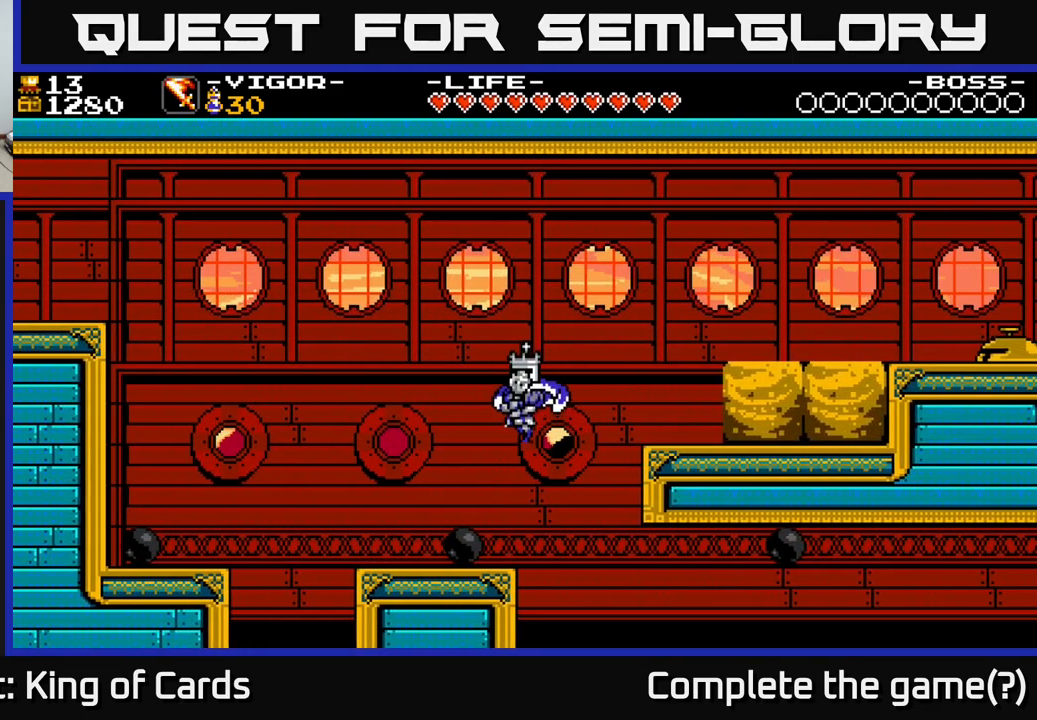
{"buttons": [], "right_stick": "center", "events": [[150, "DPAD_LEFT", "down"], [250, "DPAD_LEFT", "up"]]}
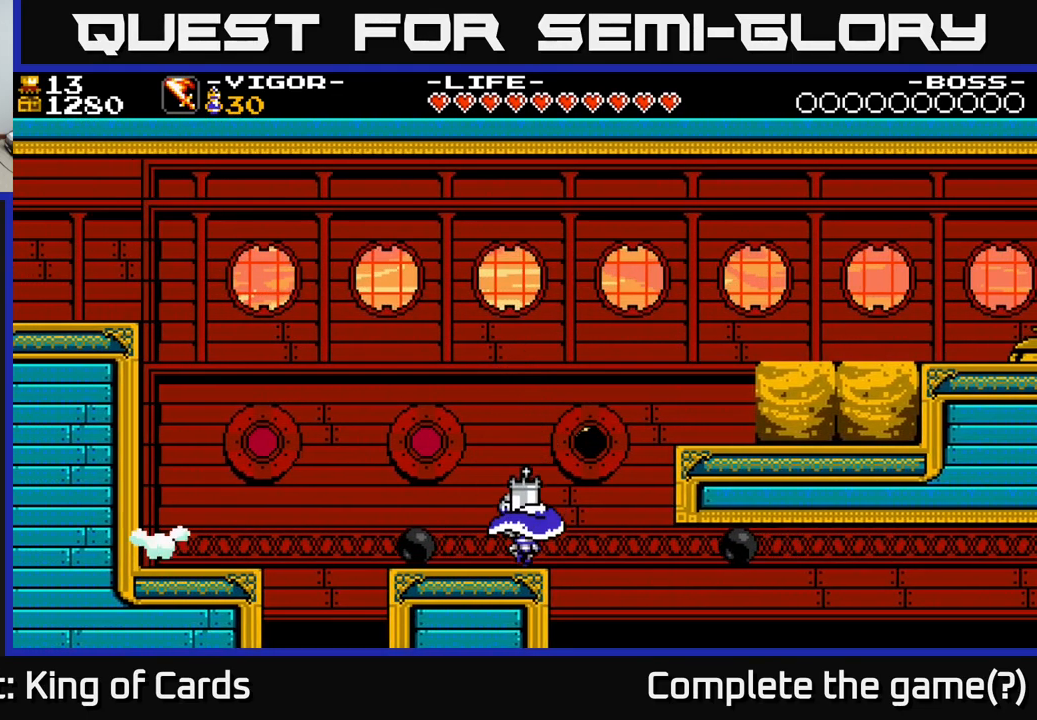
{"buttons": ["A", "X", "DPAD_RIGHT"], "right_stick": "center", "events": [[83, "DPAD_RIGHT", "down"], [133, "A", "down"], [483, "X", "down"]]}
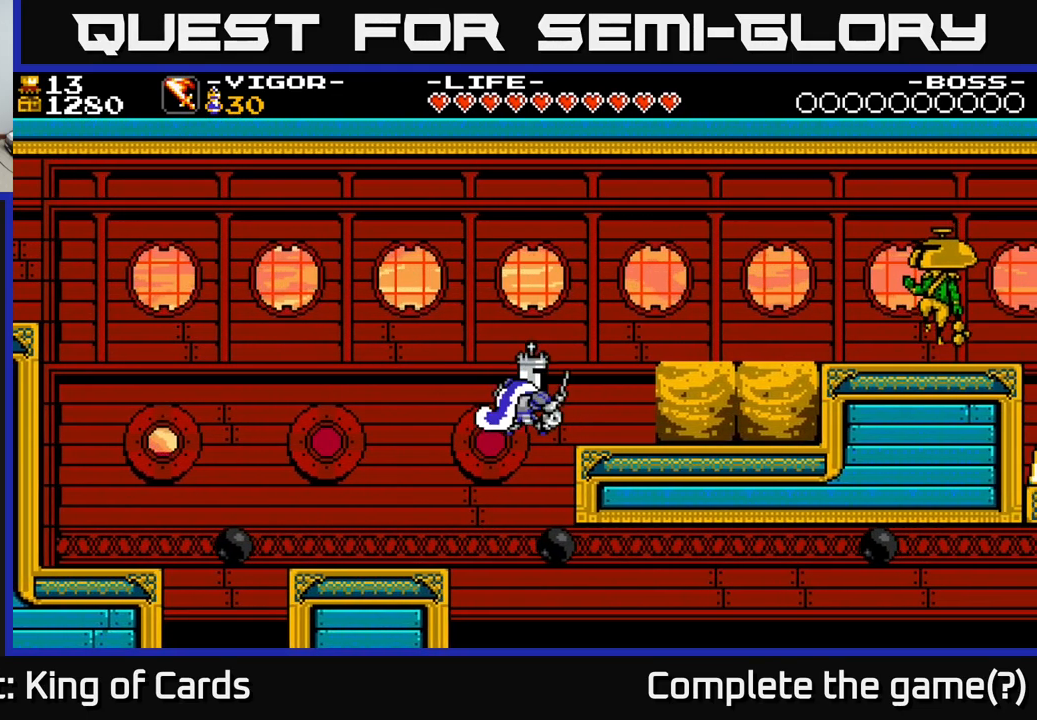
{"buttons": [], "right_stick": "center", "events": [[167, "A", "up"], [200, "X", "up"], [383, "DPAD_RIGHT", "up"]]}
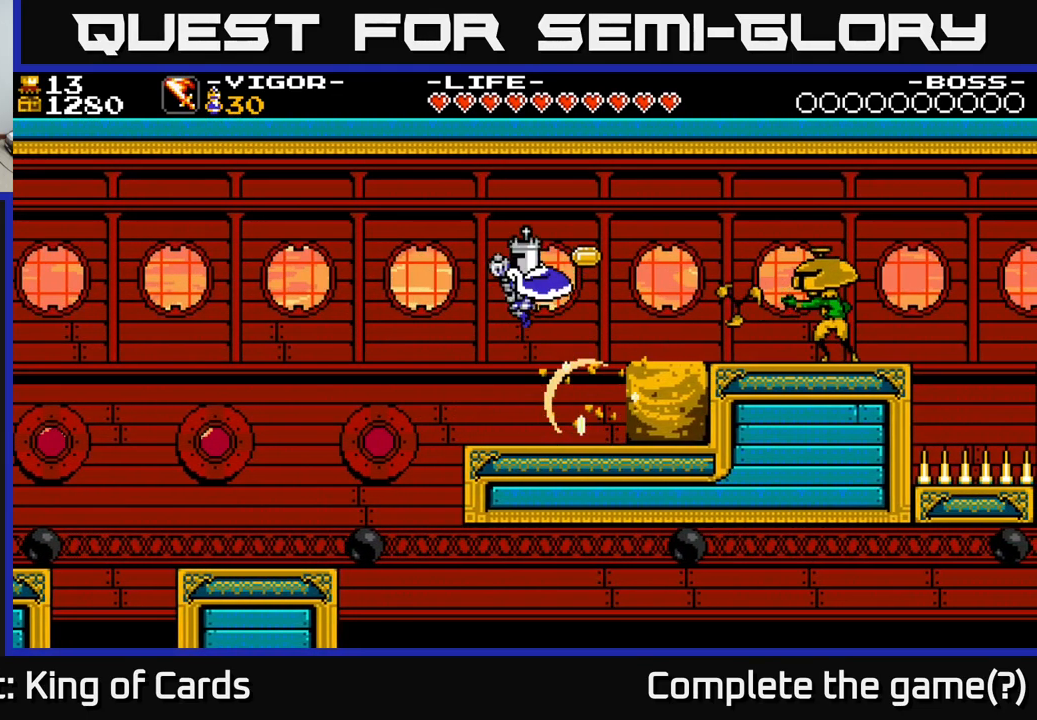
{"buttons": [], "right_stick": "center", "events": [[233, "DPAD_LEFT", "down"], [400, "DPAD_LEFT", "up"]]}
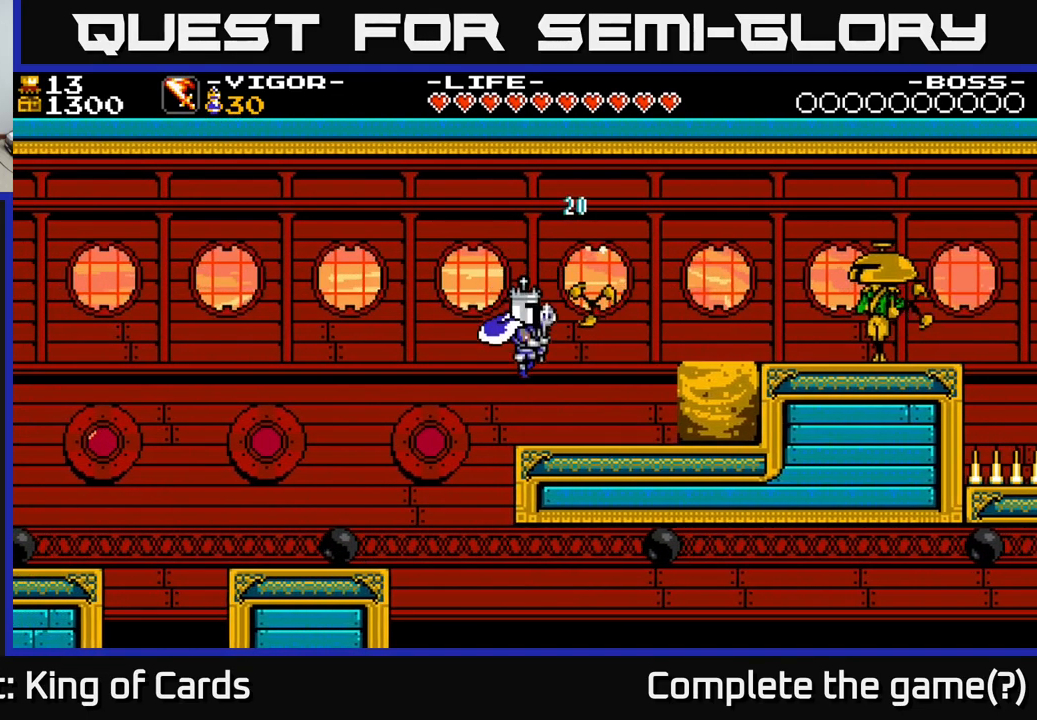
{"buttons": ["DPAD_RIGHT"], "right_stick": "center", "events": [[117, "DPAD_RIGHT", "down"], [400, "X", "down"], [500, "X", "up"]]}
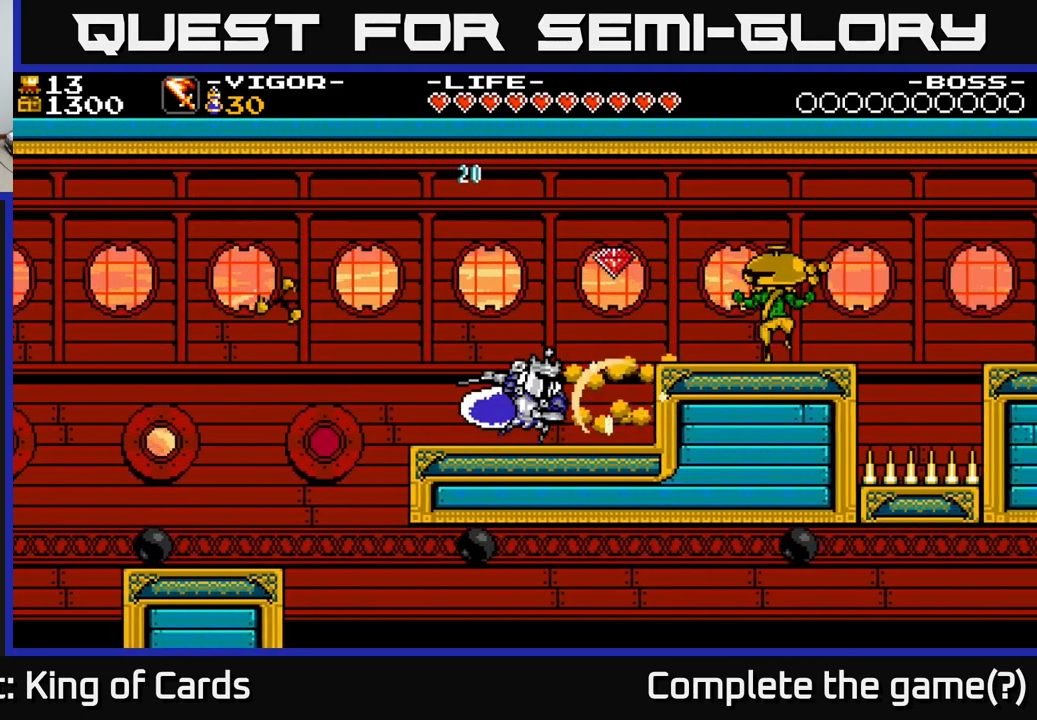
{"buttons": [], "right_stick": "center", "events": [[250, "DPAD_RIGHT", "up"]]}
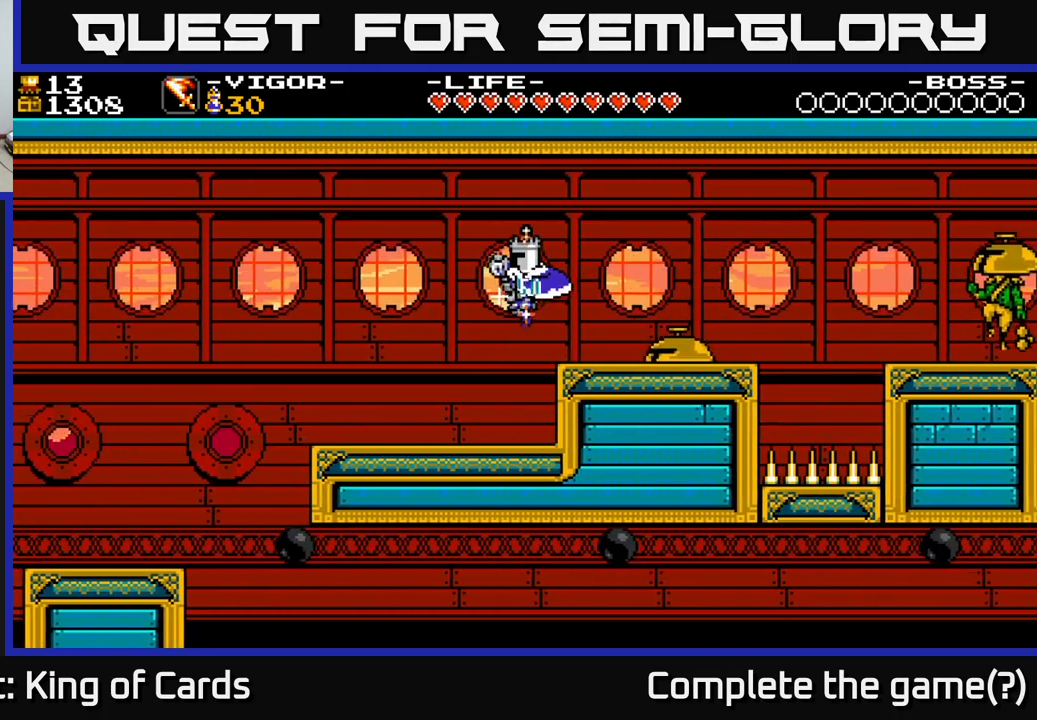
{"buttons": [], "right_stick": "center", "events": [[150, "DPAD_RIGHT", "down"], [384, "DPAD_RIGHT", "up"]]}
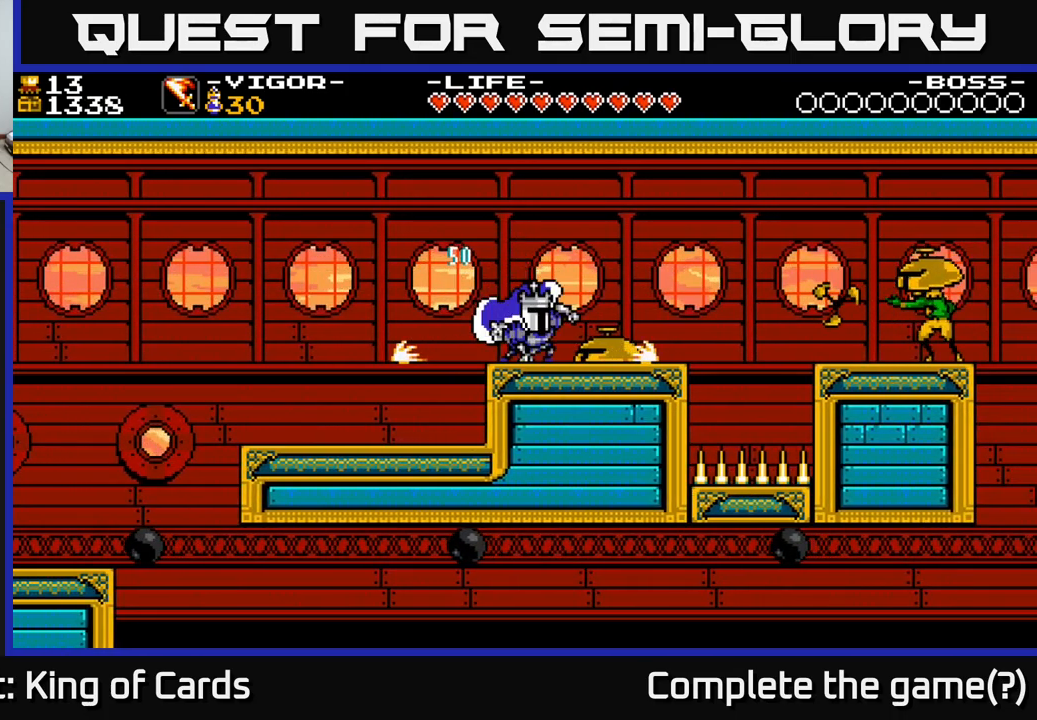
{"buttons": ["DPAD_LEFT"], "right_stick": "center", "events": [[417, "DPAD_LEFT", "down"]]}
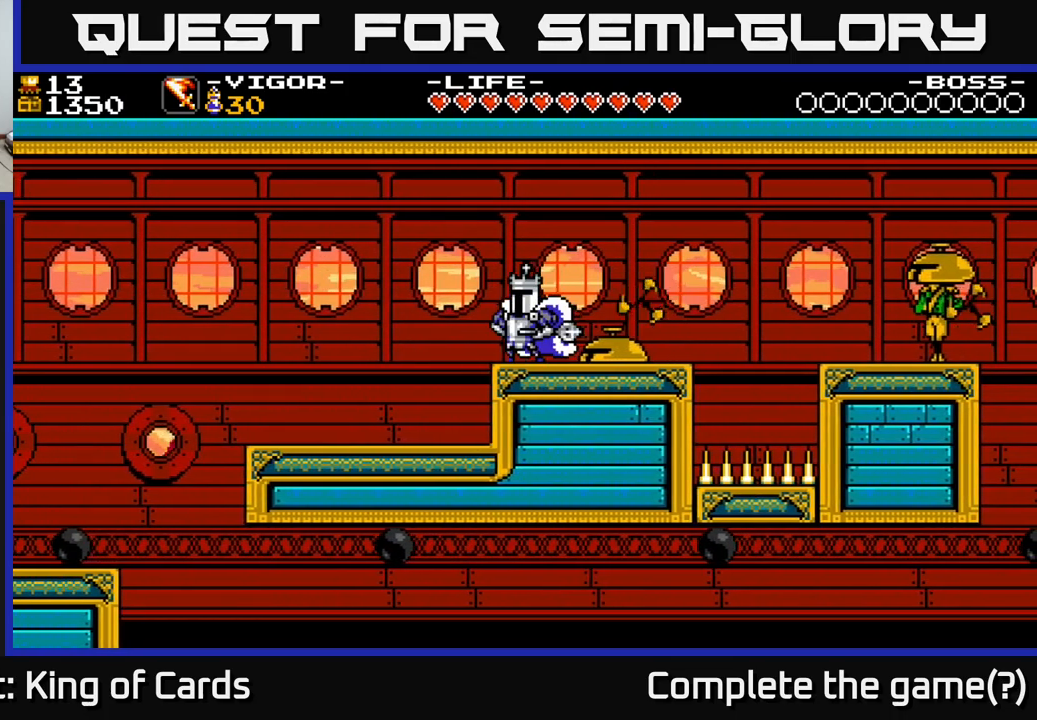
{"buttons": [], "right_stick": "center", "events": [[67, "A", "down"], [134, "DPAD_LEFT", "up"], [484, "A", "up"]]}
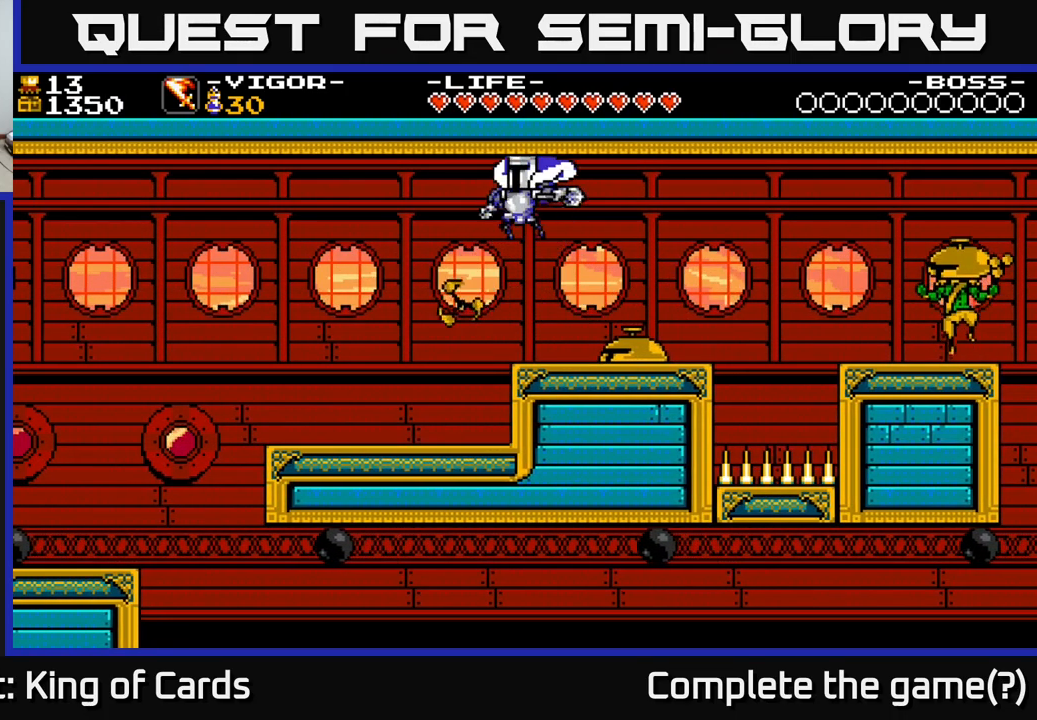
{"buttons": [], "right_stick": "center", "events": [[34, "DPAD_RIGHT", "down"], [117, "DPAD_RIGHT", "up"], [350, "X", "down"], [417, "X", "up"]]}
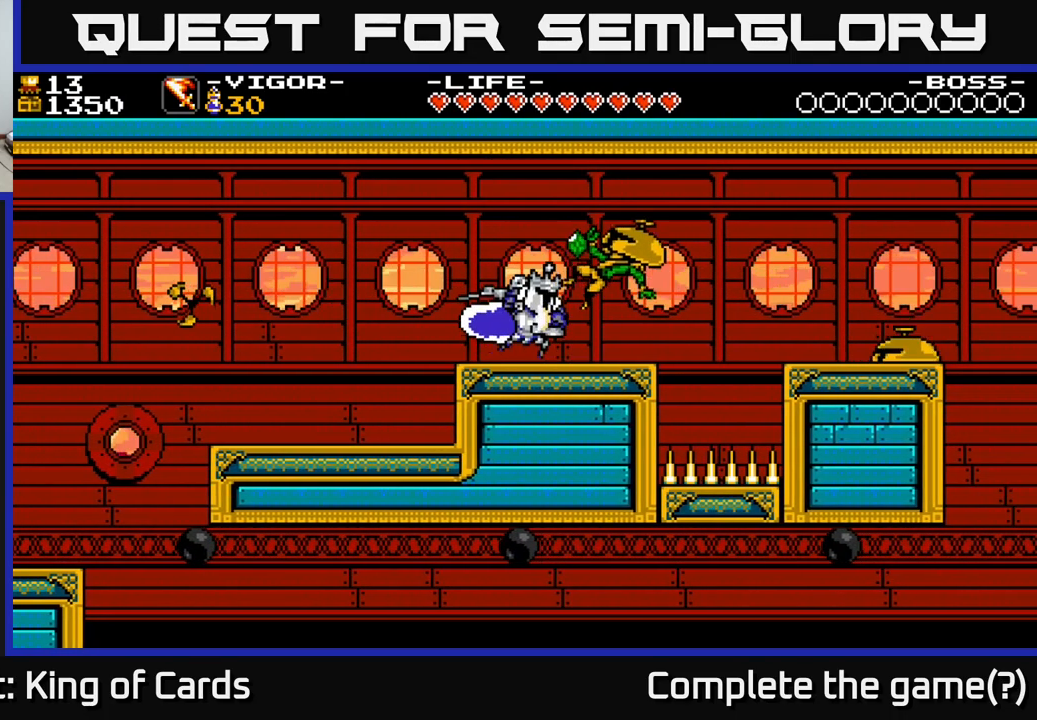
{"buttons": ["DPAD_RIGHT"], "right_stick": "center", "events": [[384, "DPAD_RIGHT", "down"]]}